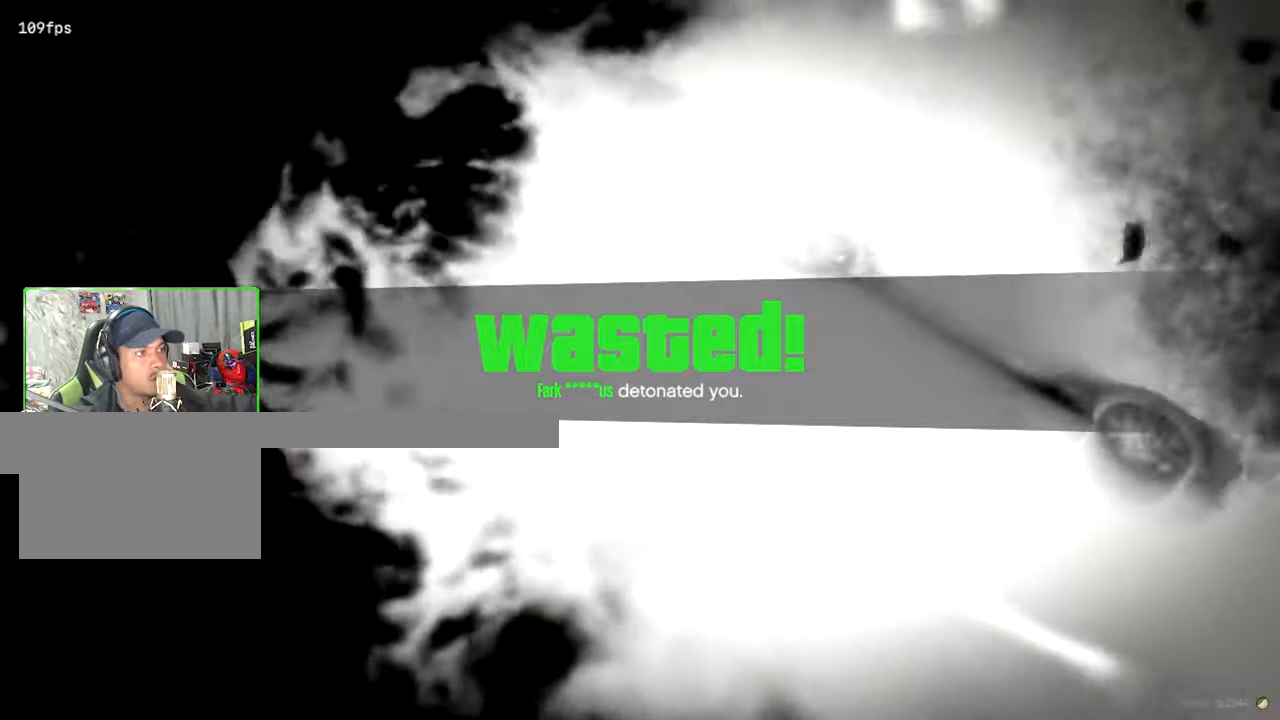
Gameplay with keyboard and mouse; each line is a JSON object with the keys and mouse buttons held at the frame after it. "events" lists presses ("down") and releases ("up") of "1", "2", "3", "4", "5", "a", "alt", "c", "caps_lock", "ctrl", "d", "e", "f", "g", "q", "r", "s", "shift", "space", "t", "tab", "v", "w", "x", "z", "mouse_left", "mouse_wheel" and "mouse_right" between this image and that frame as [ms after this image, input, new state], when the widget could be followed in between. "mouse_left", "mouse_wheel", "mouse_right" = the "left", "wheel", "right" buttons of the "mouse" list. No other keys are recorded. "wheel" means that the mouse wheel is clicked or scrolled. "mouse_move" is the direction in which the mouse moves at that frame (one of eight, or "still"), when it could be read.
{"keys": [], "mouse": [], "mouse_move": "still", "events": []}
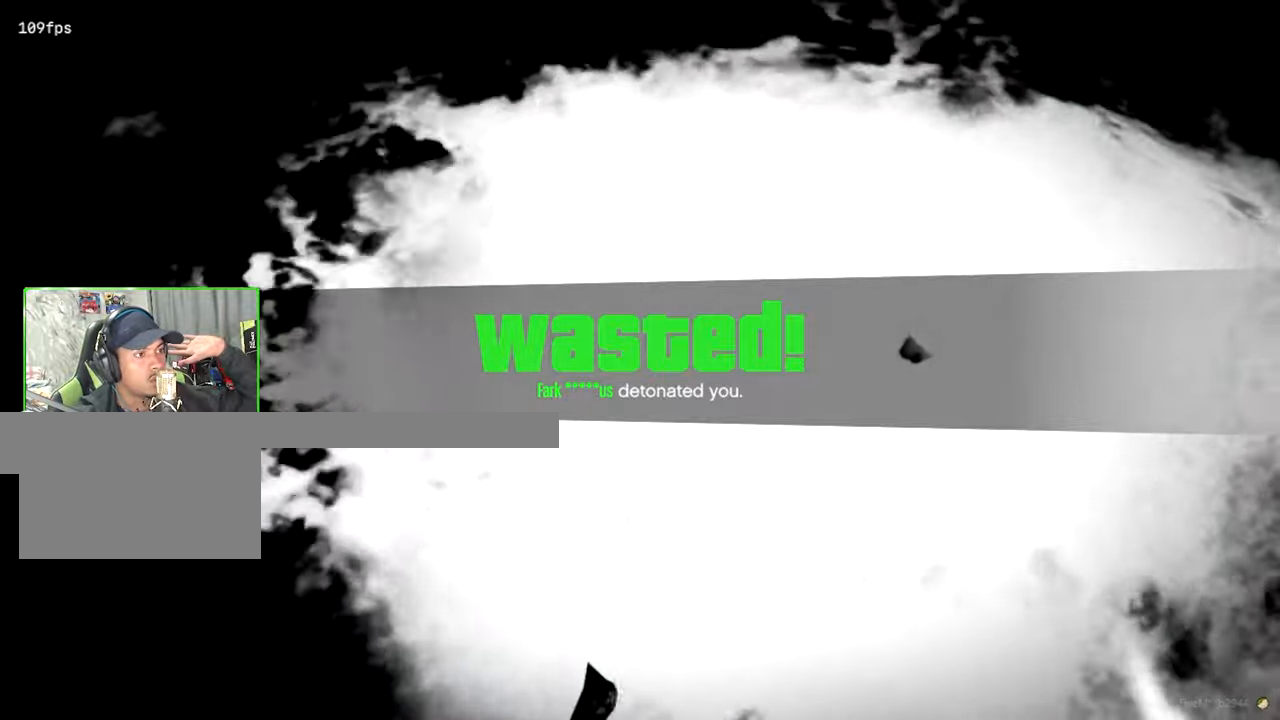
{"keys": [], "mouse": [], "mouse_move": "still", "events": []}
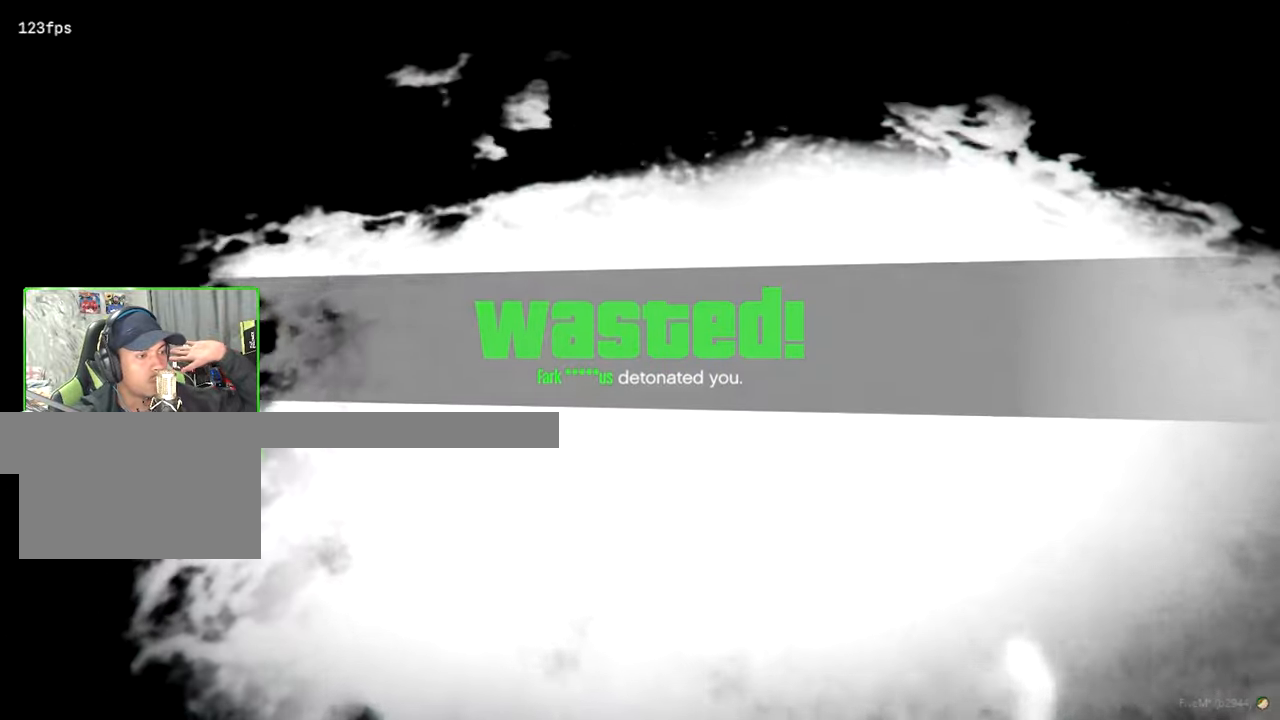
{"keys": ["w"], "mouse": [], "mouse_move": "still", "events": [[350, "w", "down"]]}
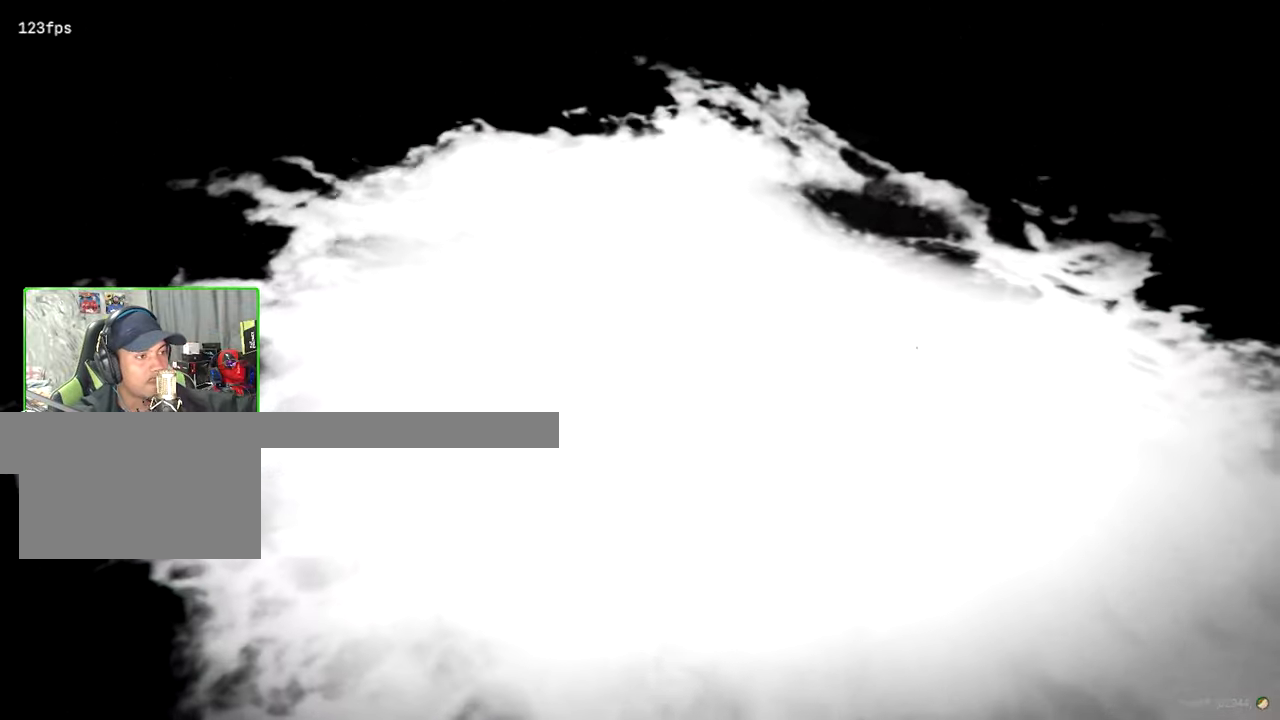
{"keys": ["w"], "mouse": [], "mouse_move": "right", "events": []}
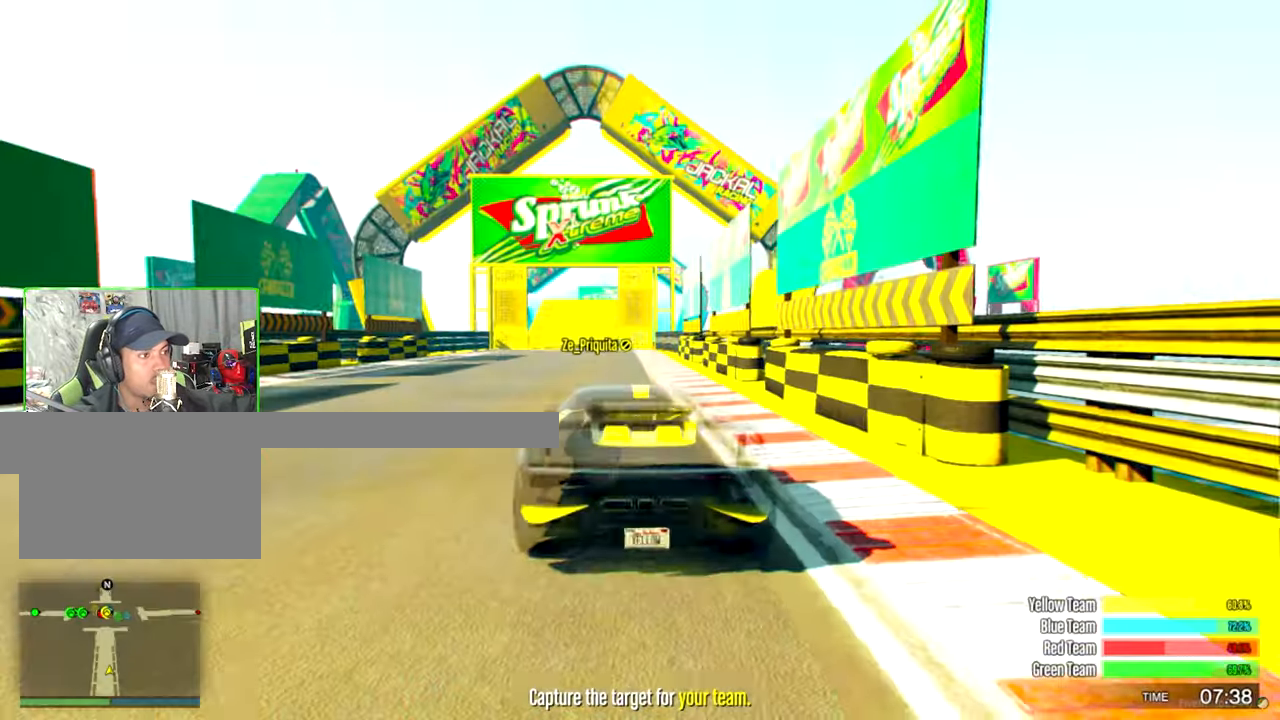
{"keys": ["w"], "mouse": [], "mouse_move": "still", "events": []}
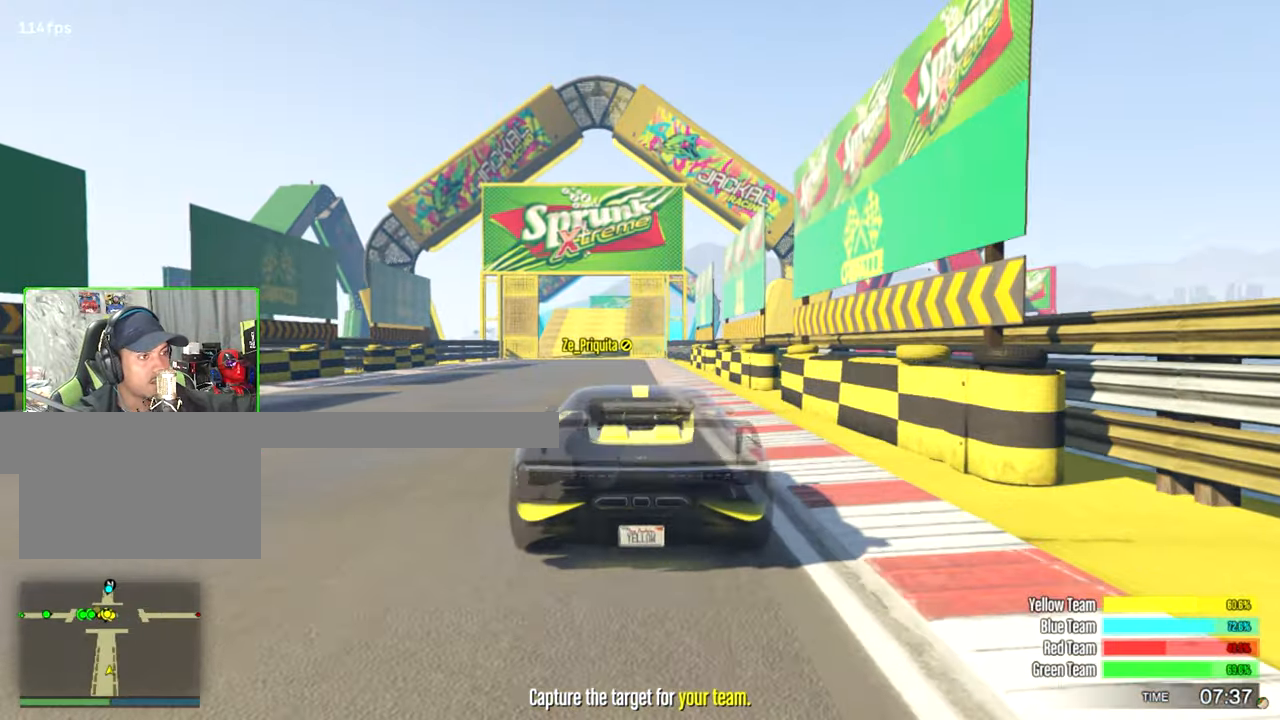
{"keys": ["w"], "mouse": [], "mouse_move": "still", "events": [[17, "a", "down"], [167, "a", "up"], [350, "shift", "down"], [484, "shift", "up"]]}
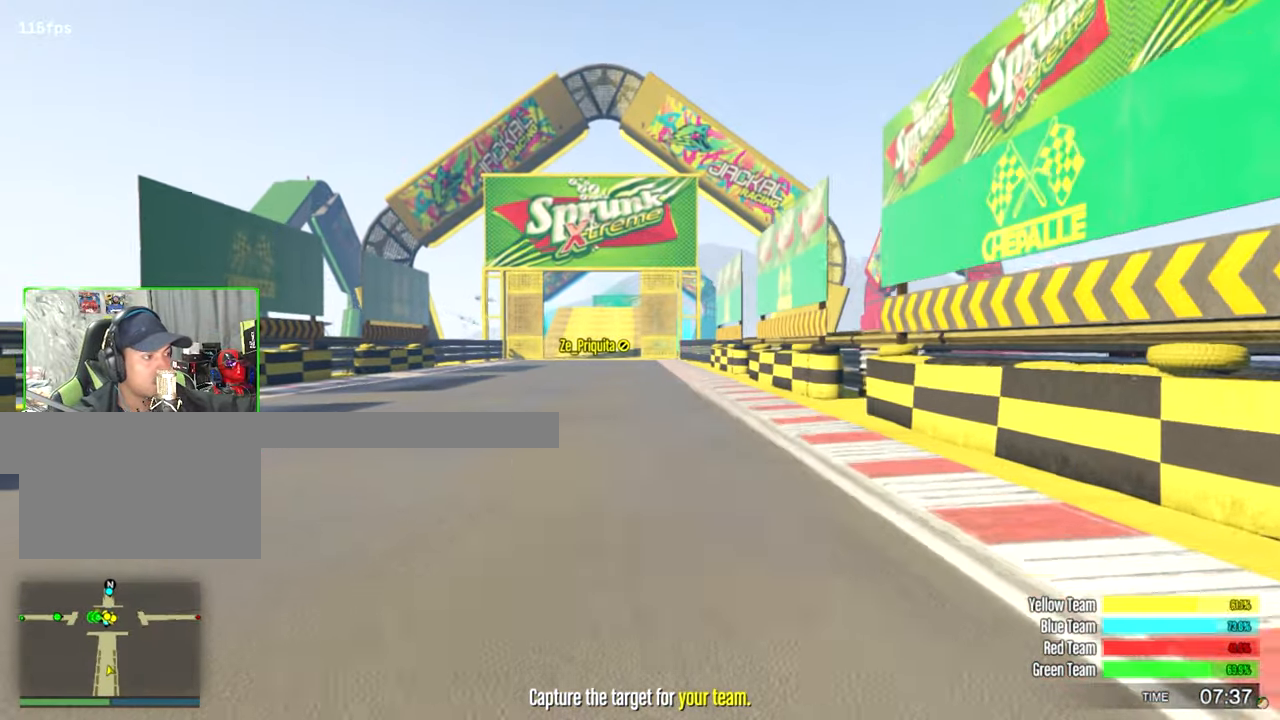
{"keys": ["w"], "mouse": [], "mouse_move": "still", "events": []}
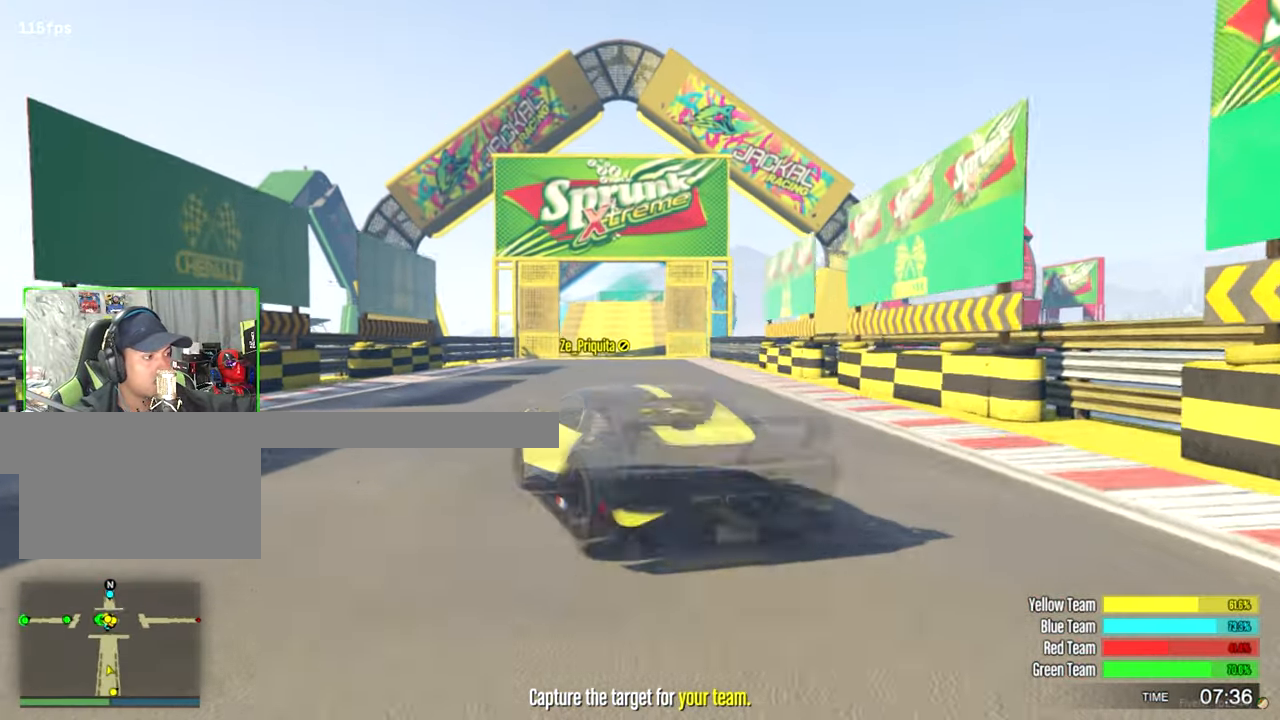
{"keys": ["w"], "mouse": [], "mouse_move": "still", "events": []}
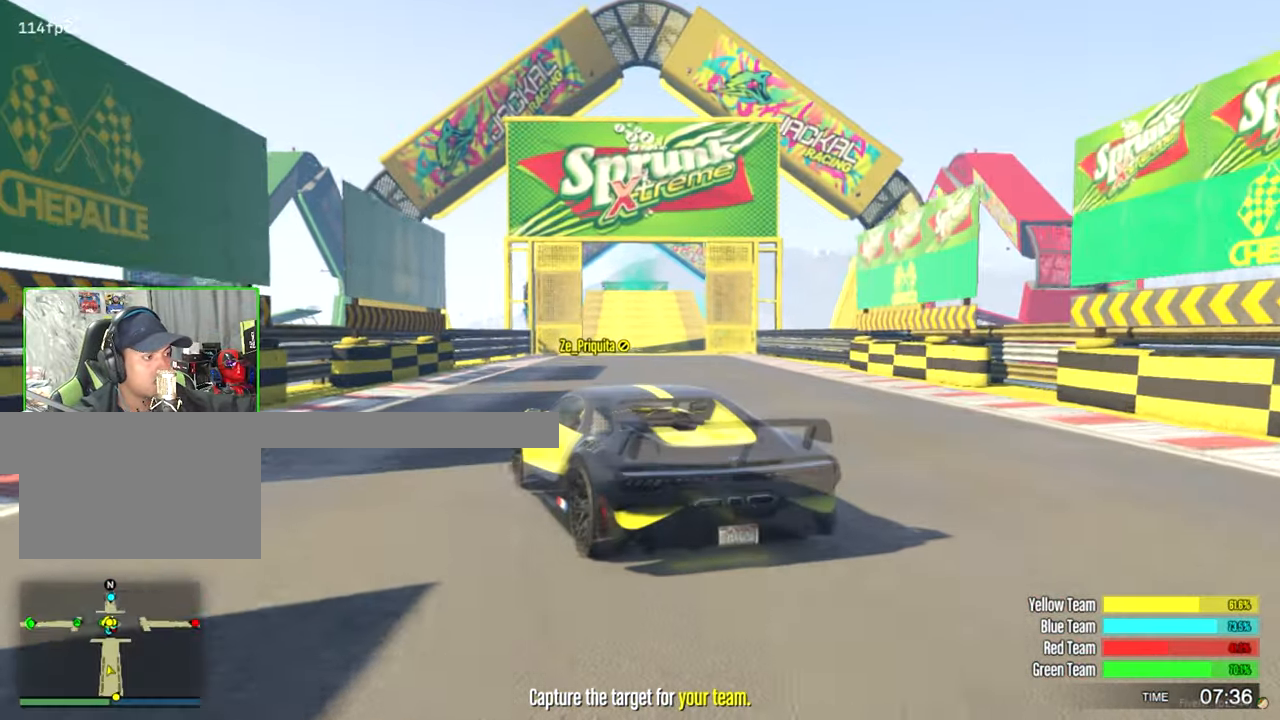
{"keys": ["w"], "mouse": [], "mouse_move": "still", "events": [[67, "d", "down"], [200, "d", "up"], [400, "d", "down"], [484, "d", "up"]]}
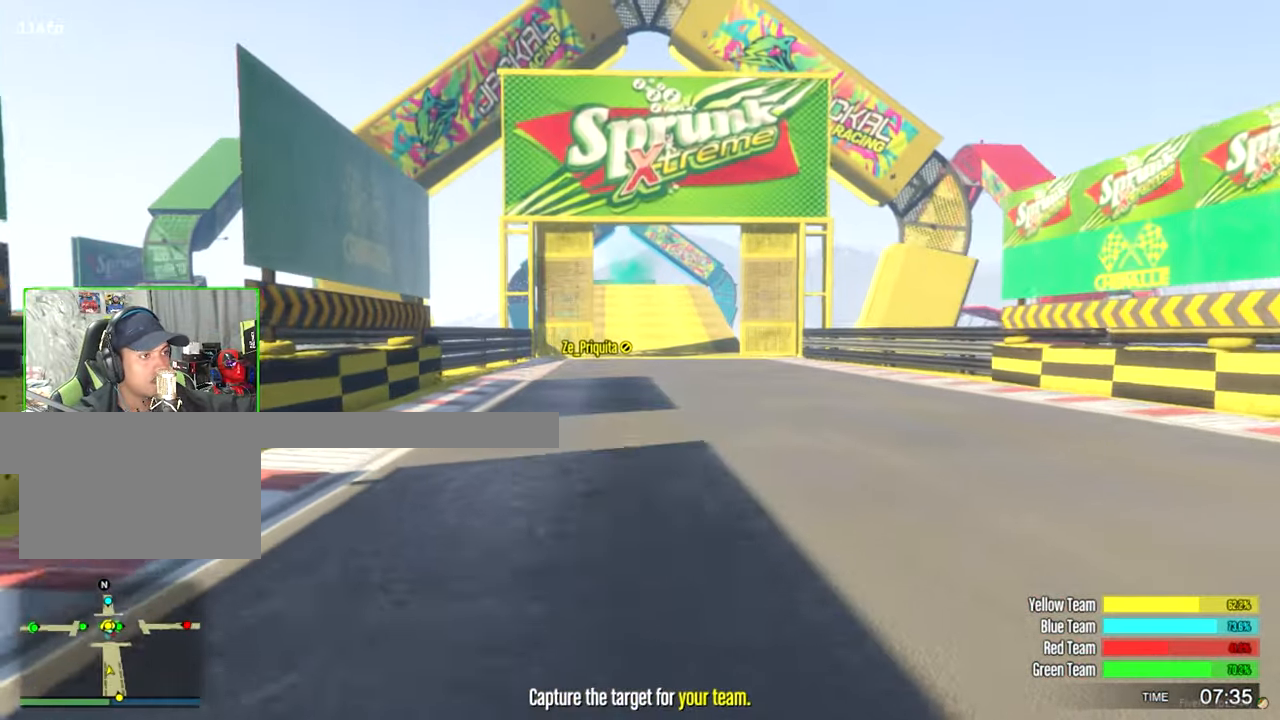
{"keys": ["w"], "mouse": [], "mouse_move": "still", "events": [[167, "d", "down"], [234, "d", "up"], [400, "w", "up"], [500, "w", "down"]]}
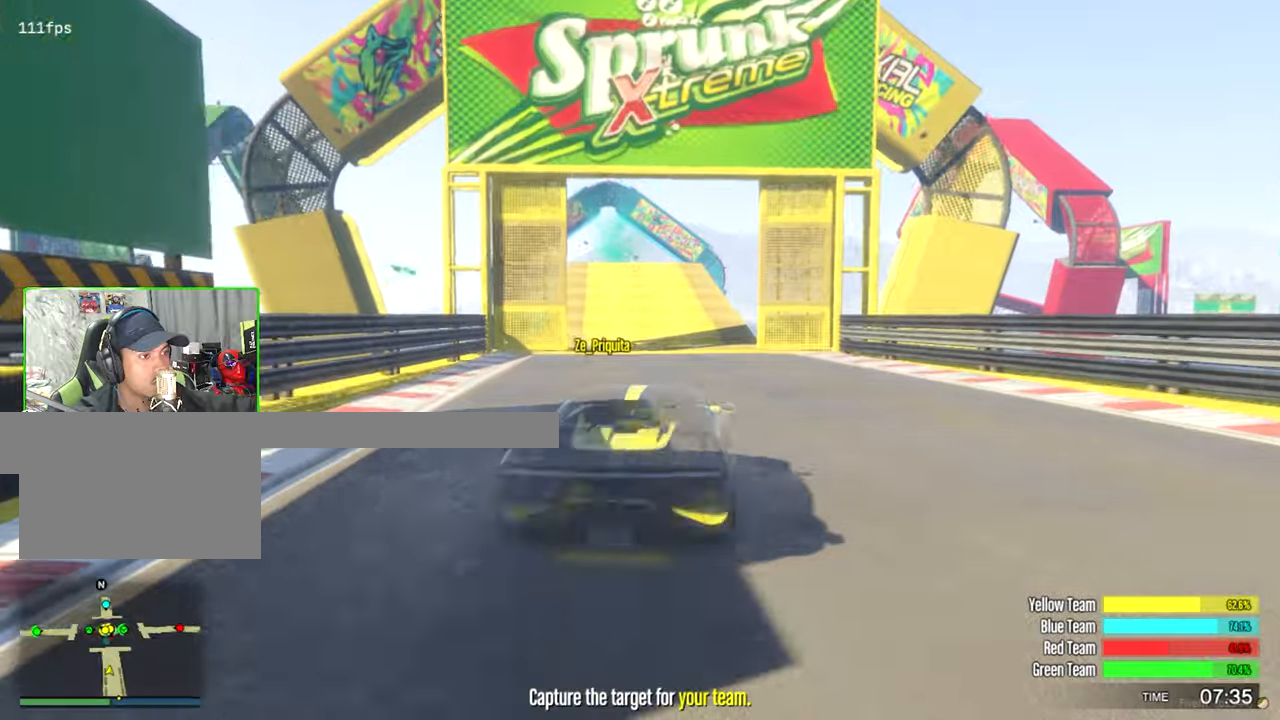
{"keys": ["w"], "mouse": [], "mouse_move": "still", "events": [[50, "a", "down"], [150, "a", "up"], [283, "w", "up"], [466, "w", "down"]]}
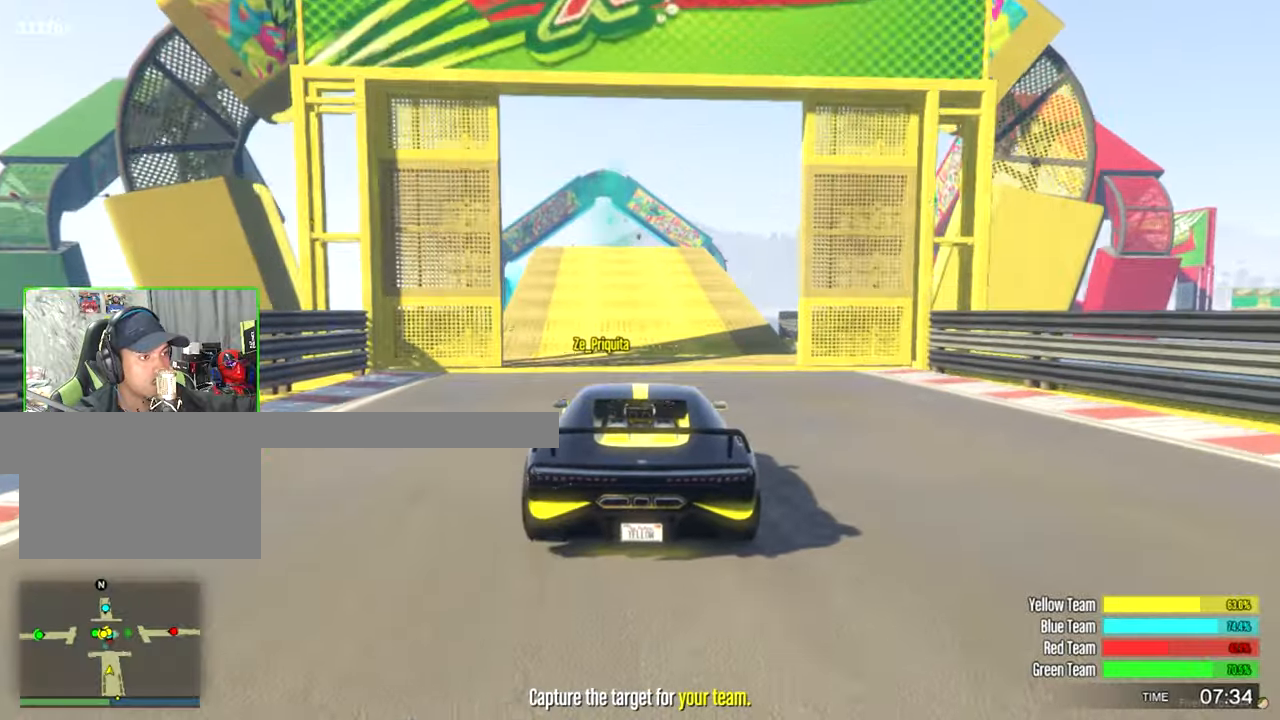
{"keys": ["w"], "mouse": [], "mouse_move": "still", "events": [[116, "w", "up"], [250, "w", "down"]]}
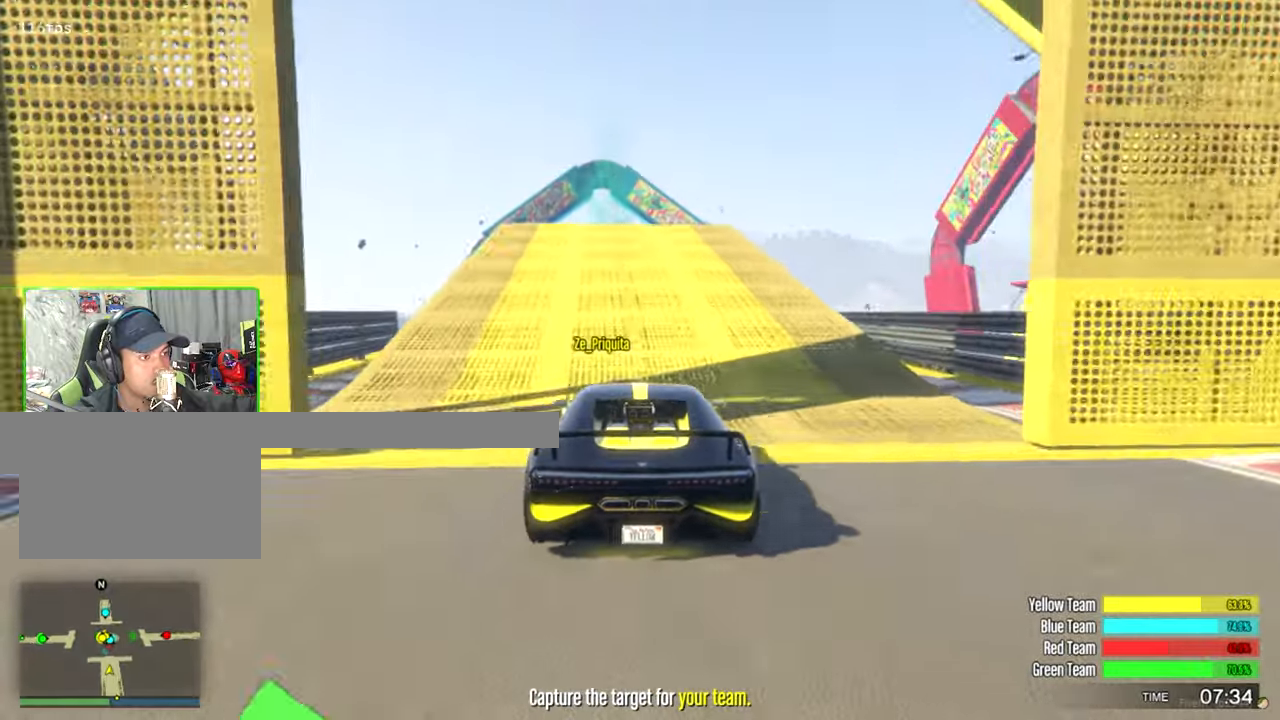
{"keys": [], "mouse": [], "mouse_move": "still", "events": [[83, "a", "down"], [166, "a", "up"], [266, "w", "up"]]}
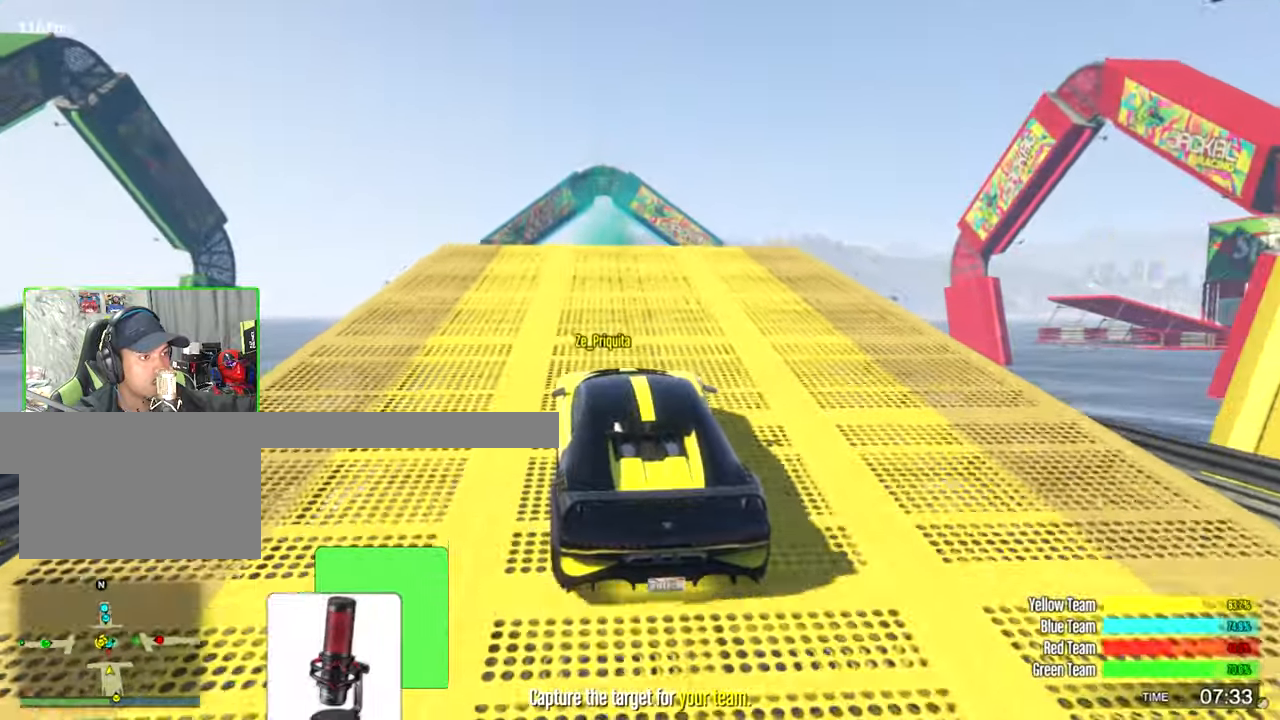
{"keys": ["w"], "mouse": [], "mouse_move": "still", "events": [[50, "w", "down"], [383, "d", "down"], [466, "d", "up"]]}
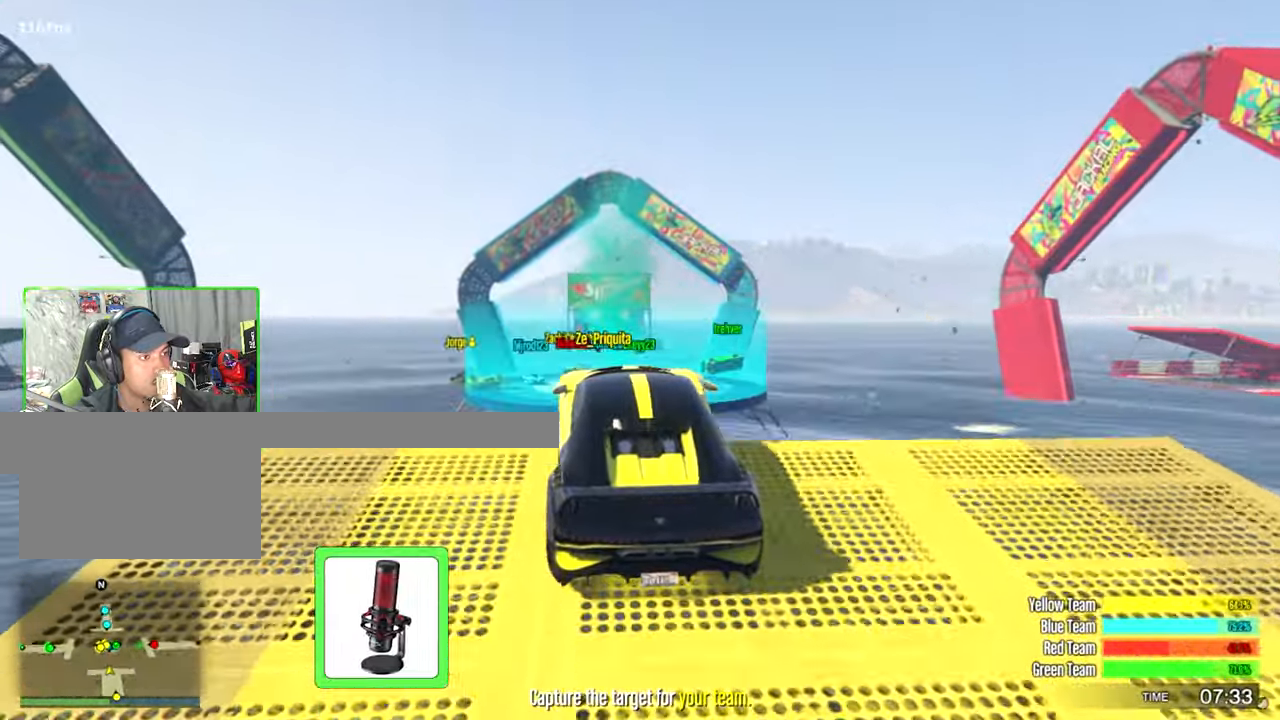
{"keys": [], "mouse": [], "mouse_move": "still", "events": [[250, "w", "up"], [300, "ctrl", "down"], [483, "ctrl", "up"]]}
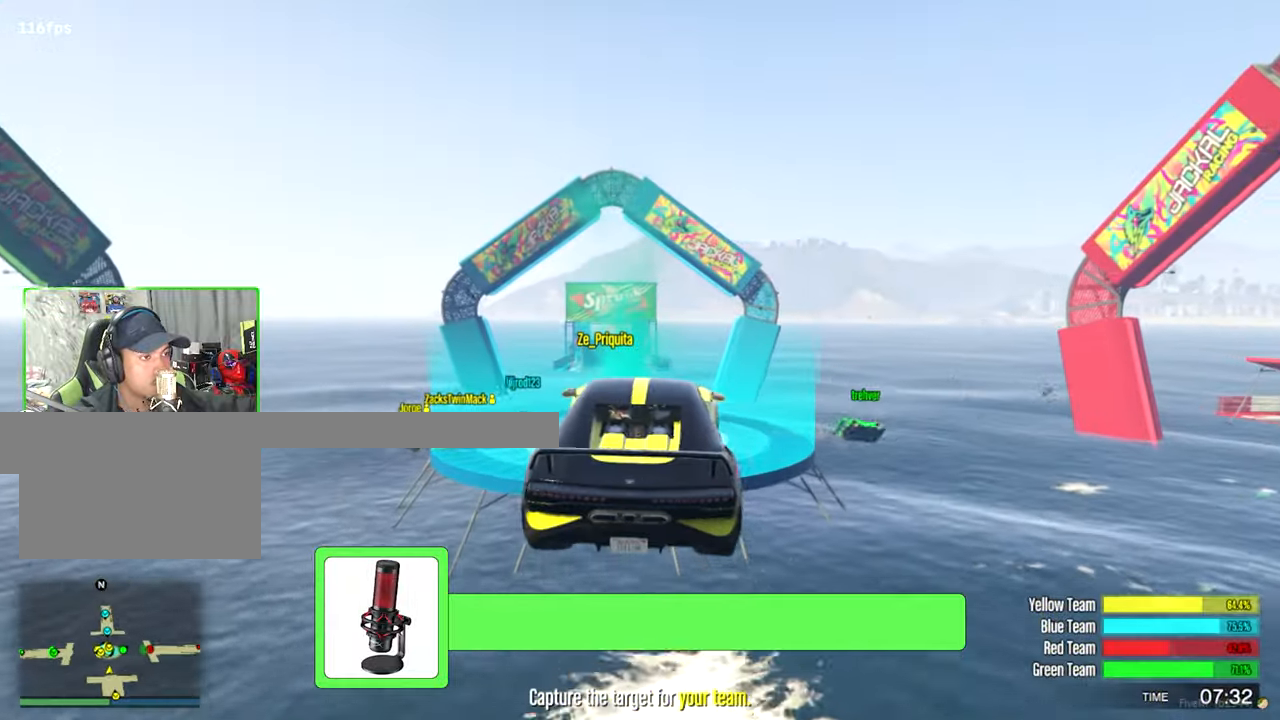
{"keys": [], "mouse": [], "mouse_move": "still", "events": []}
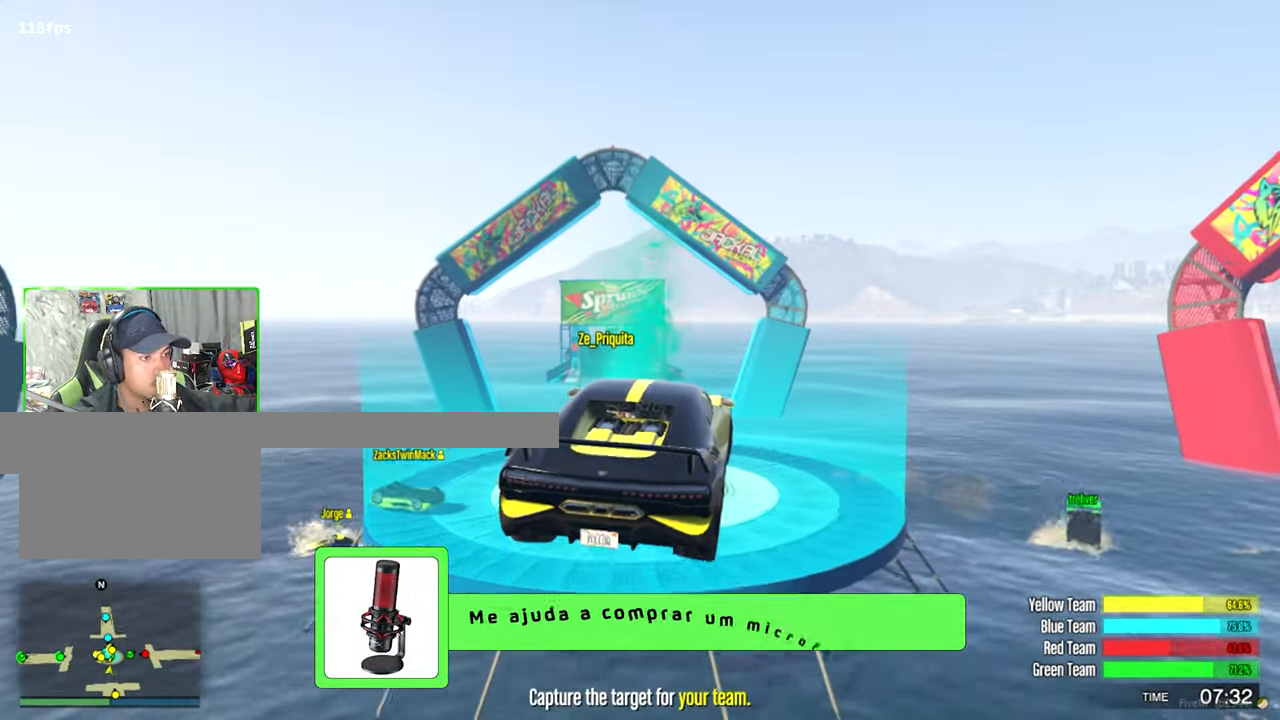
{"keys": ["s"], "mouse": [], "mouse_move": "still", "events": [[183, "s", "down"]]}
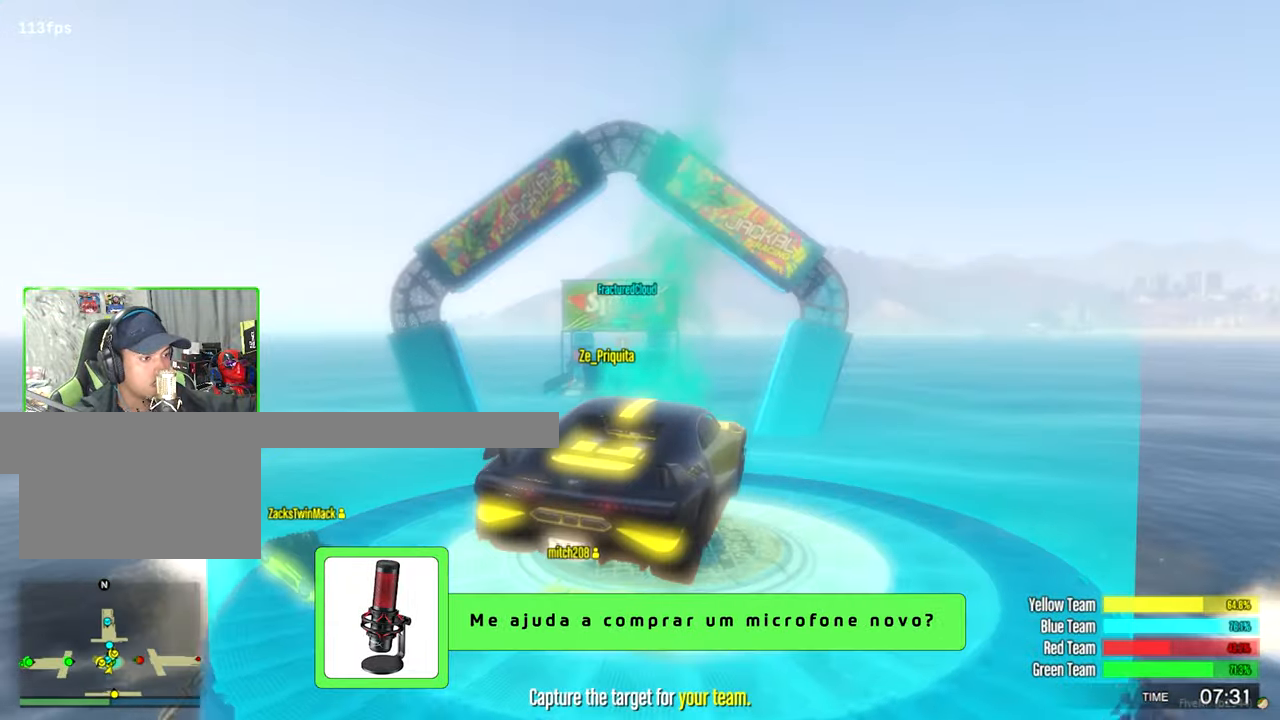
{"keys": ["d", "s"], "mouse": [], "mouse_move": "still", "events": [[483, "d", "down"]]}
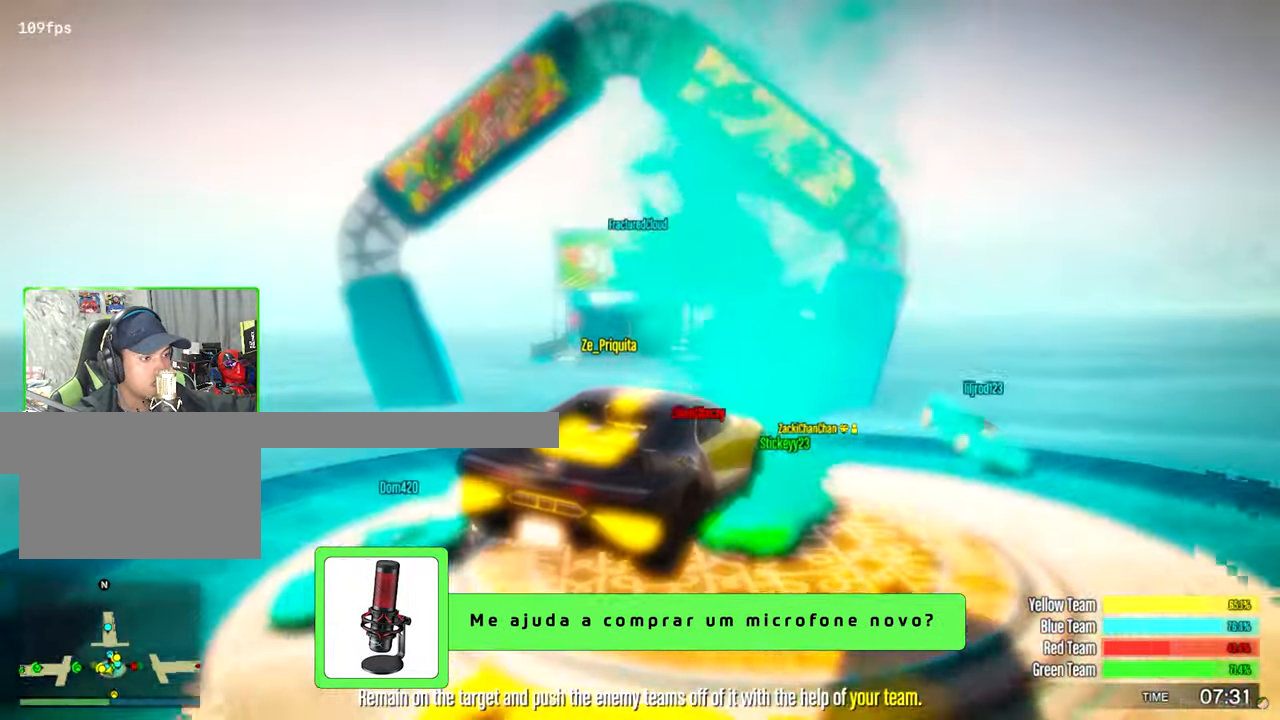
{"keys": ["d", "s"], "mouse": [], "mouse_move": "still", "events": []}
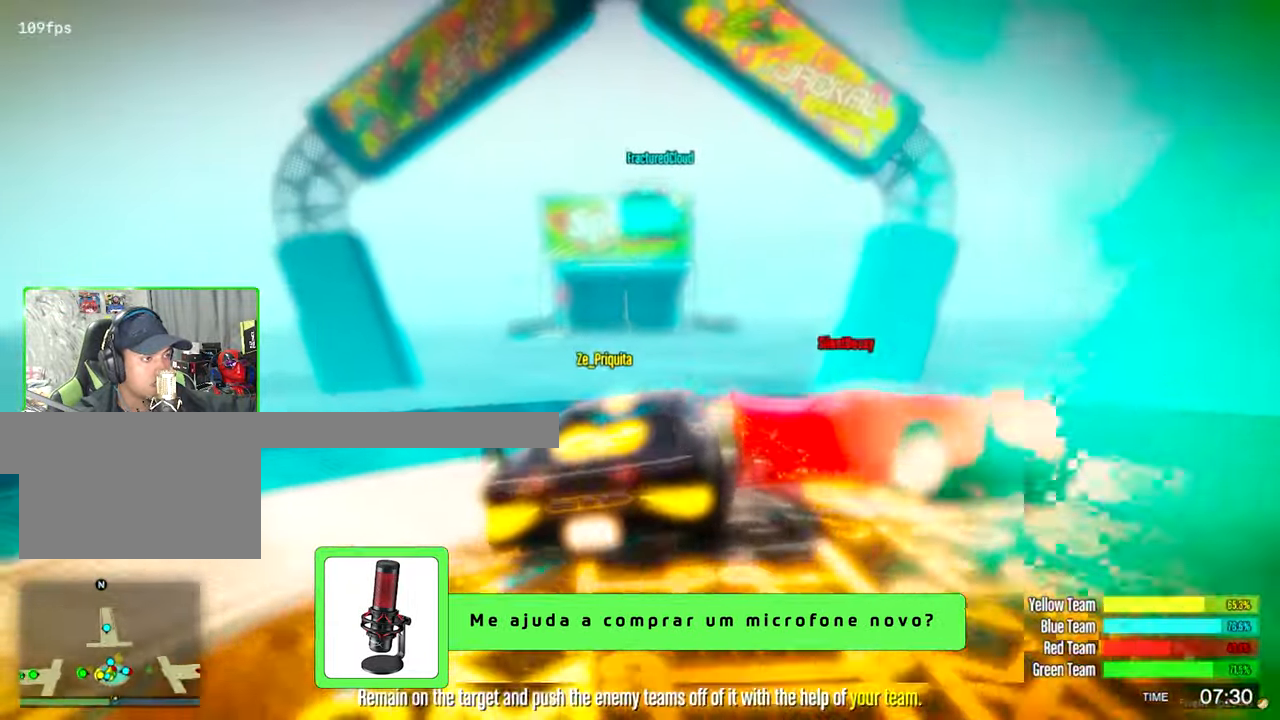
{"keys": ["s"], "mouse": [], "mouse_move": "down", "events": [[333, "d", "up"]]}
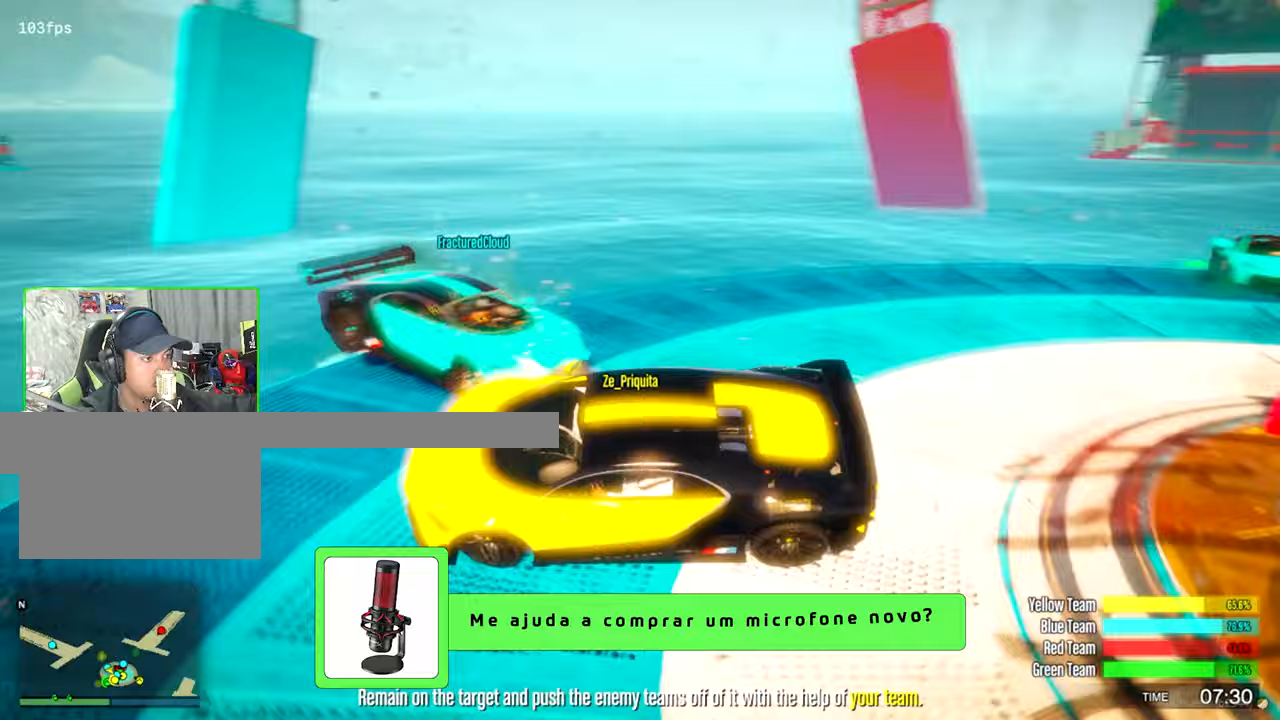
{"keys": ["a", "s"], "mouse": [], "mouse_move": "up", "events": [[500, "a", "down"]]}
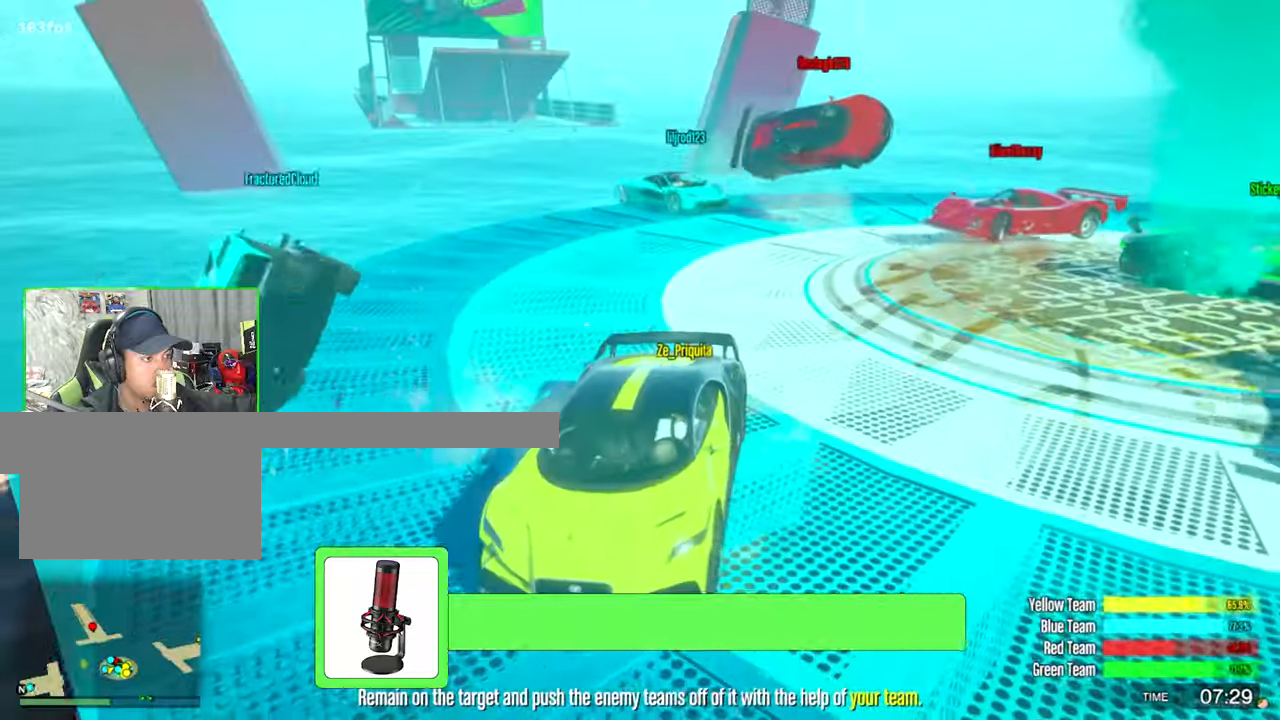
{"keys": ["s"], "mouse": [], "mouse_move": "down-right", "events": [[400, "a", "up"]]}
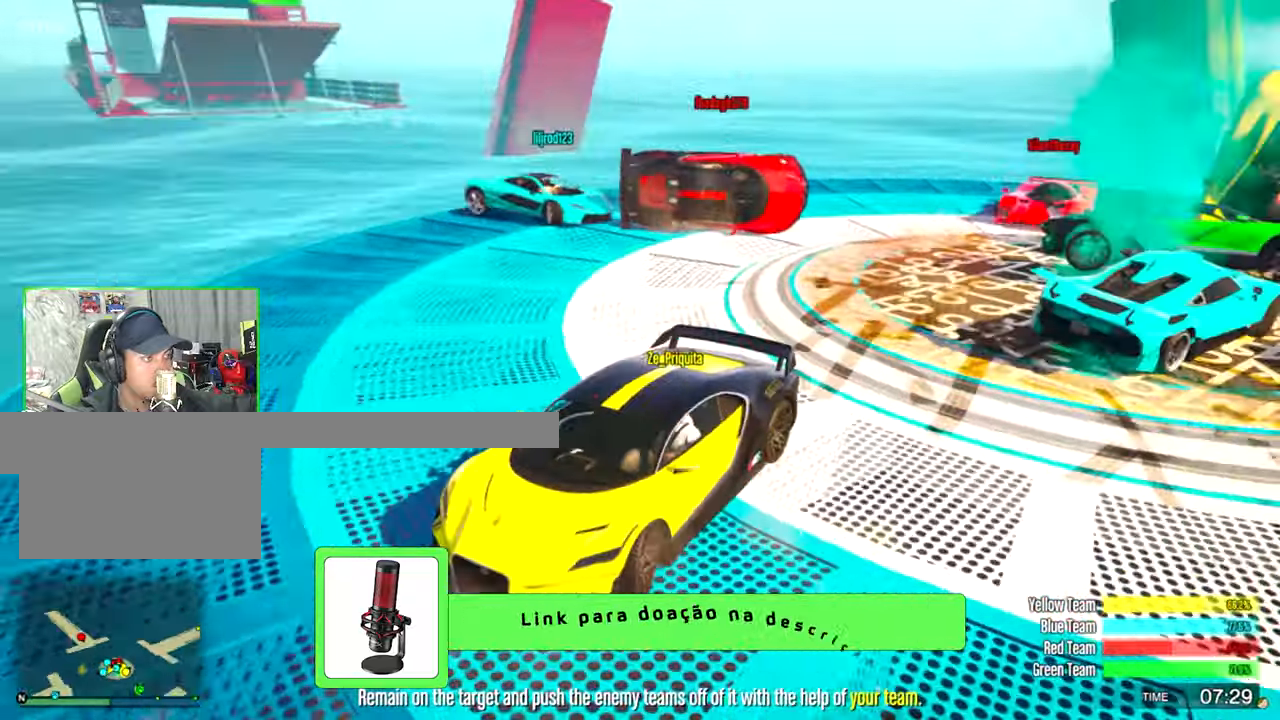
{"keys": ["s"], "mouse": [], "mouse_move": "still", "events": [[333, "d", "down"], [417, "d", "up"]]}
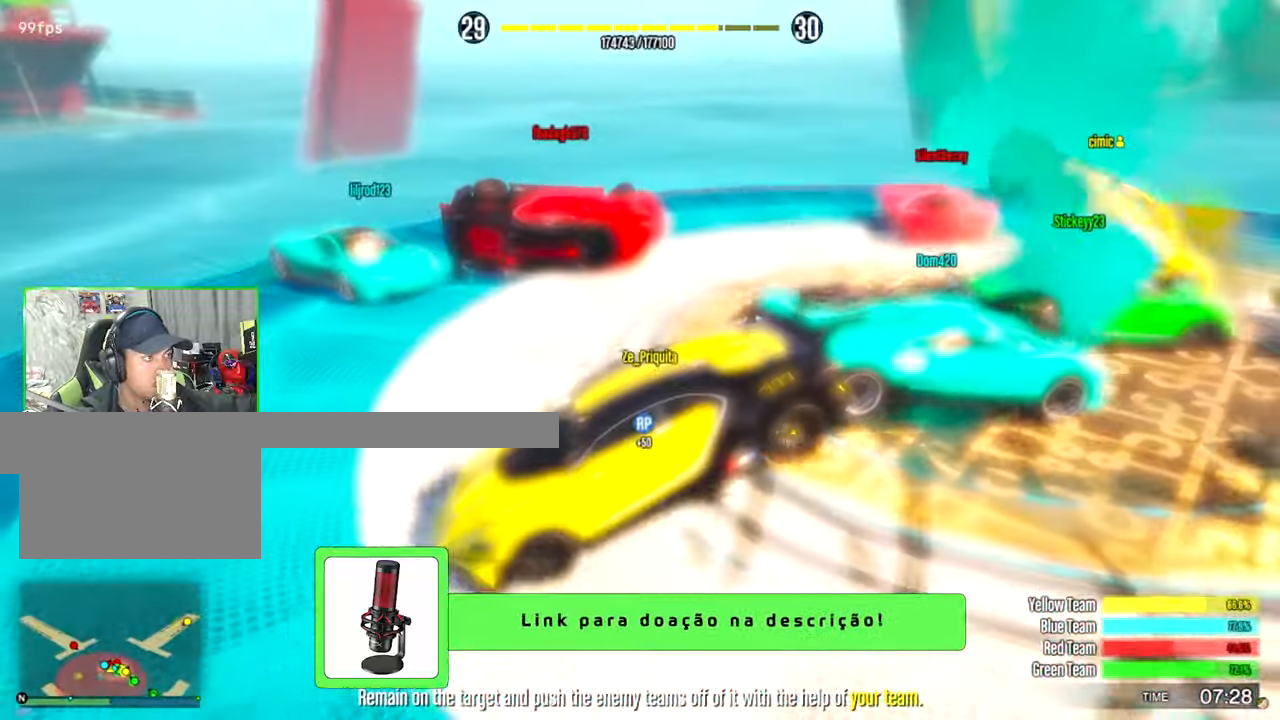
{"keys": ["s"], "mouse": [], "mouse_move": "still", "events": []}
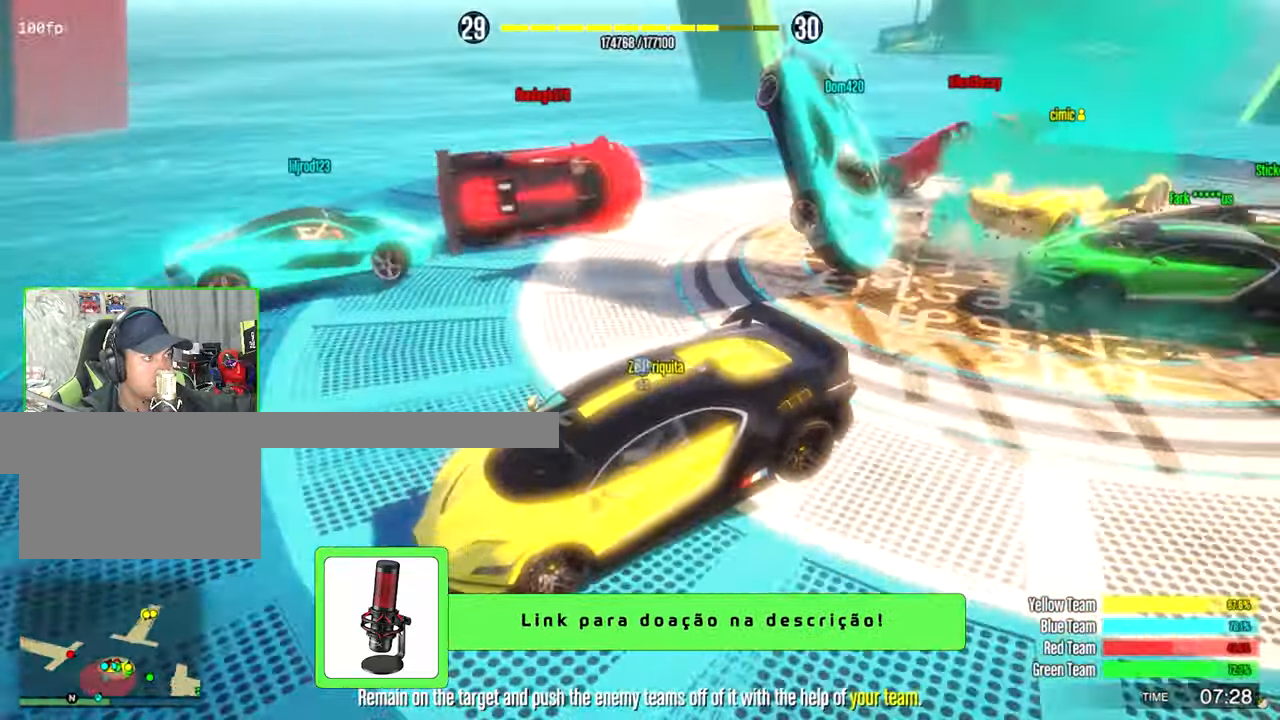
{"keys": ["d", "s"], "mouse": [], "mouse_move": "still", "events": [[317, "d", "down"]]}
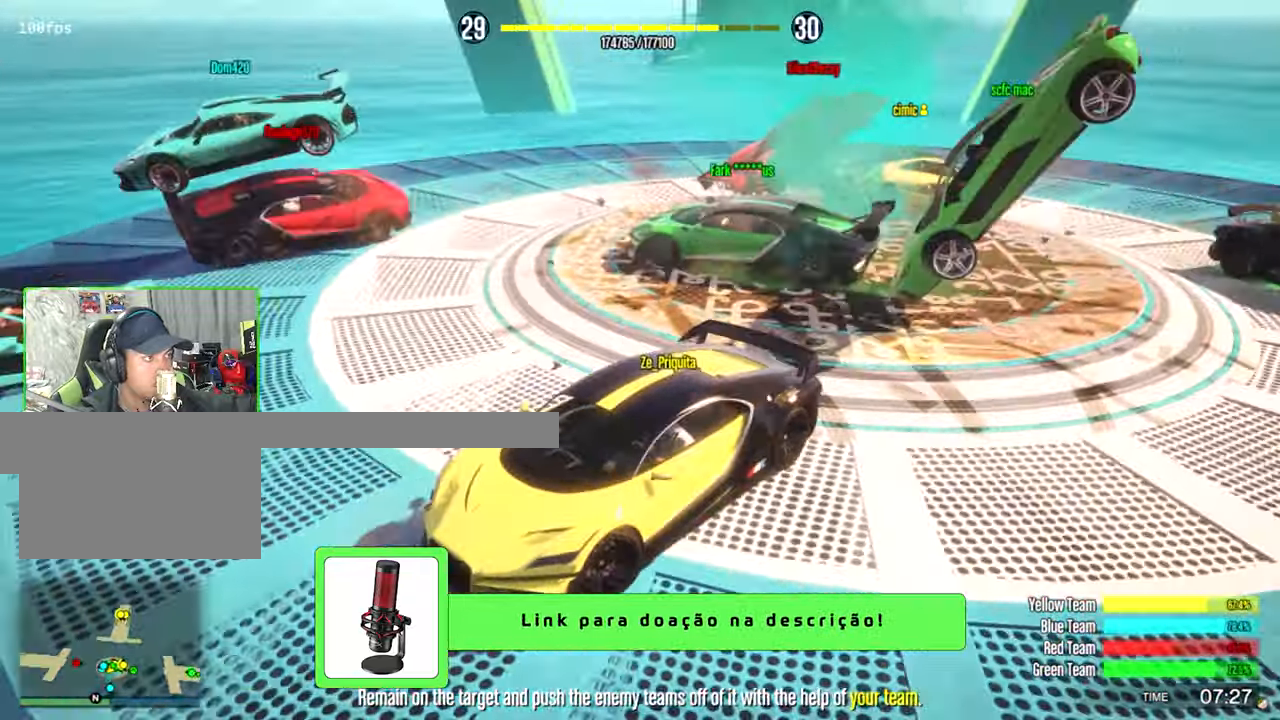
{"keys": ["a", "s"], "mouse": [], "mouse_move": "still", "events": [[100, "d", "up"], [467, "a", "down"]]}
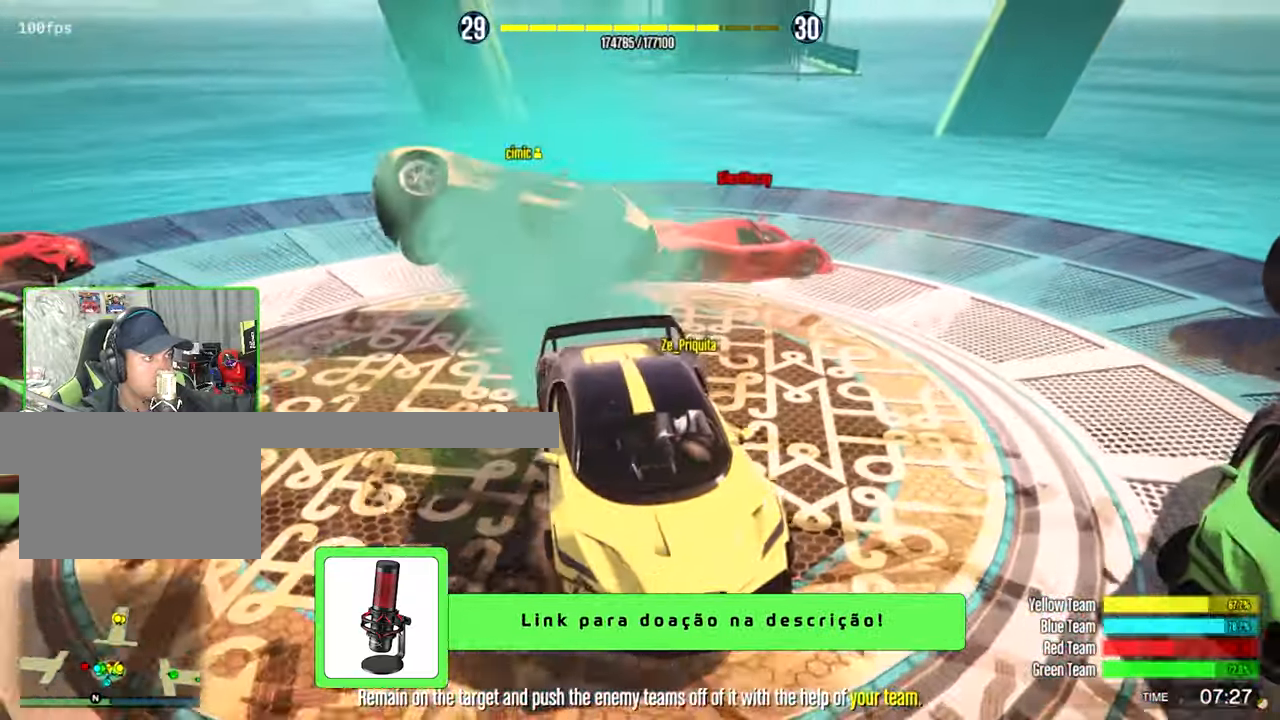
{"keys": ["a"], "mouse": [], "mouse_move": "still", "events": [[433, "s", "up"]]}
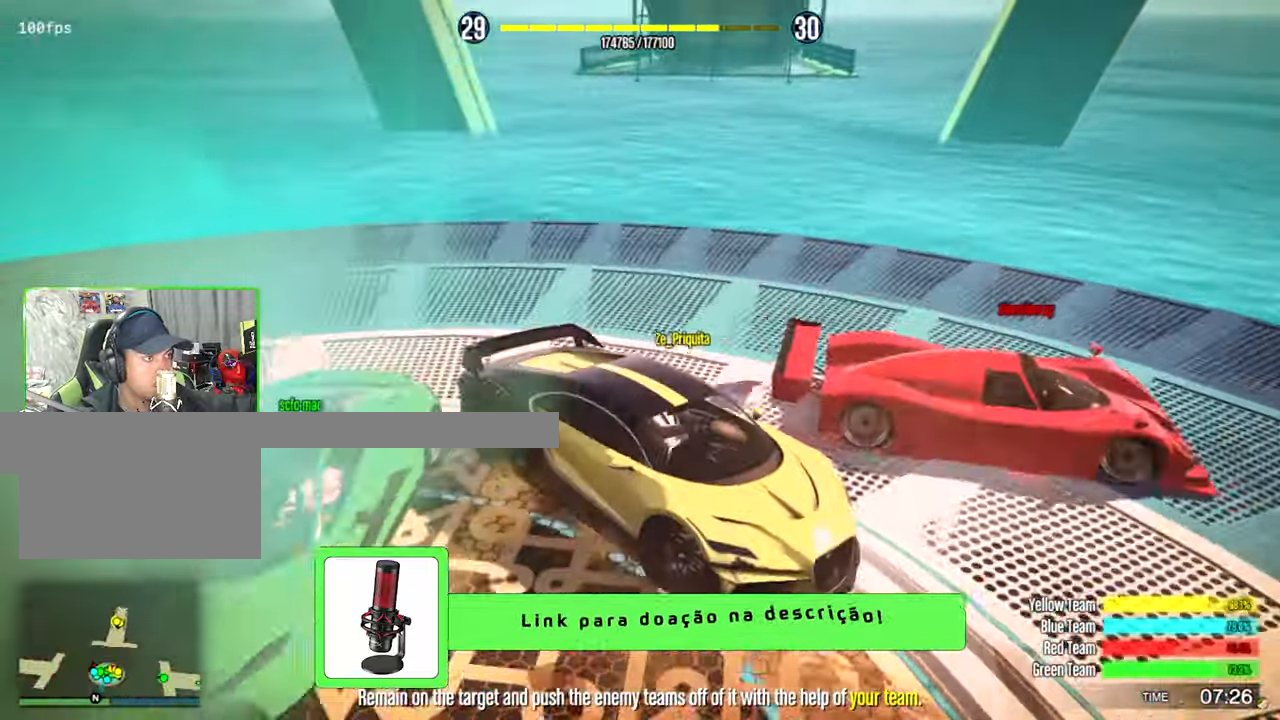
{"keys": ["w"], "mouse": [], "mouse_move": "left", "events": [[83, "a", "up"], [83, "w", "down"]]}
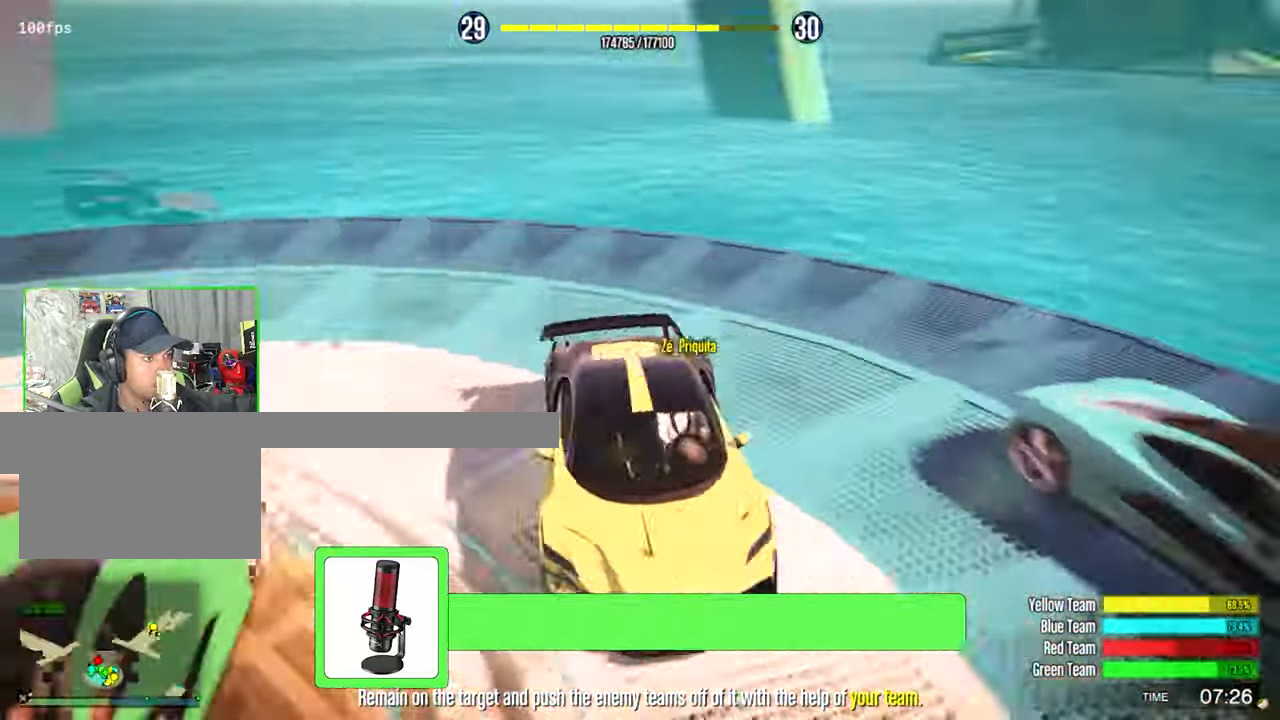
{"keys": ["d", "w"], "mouse": [], "mouse_move": "still", "events": [[50, "d", "down"]]}